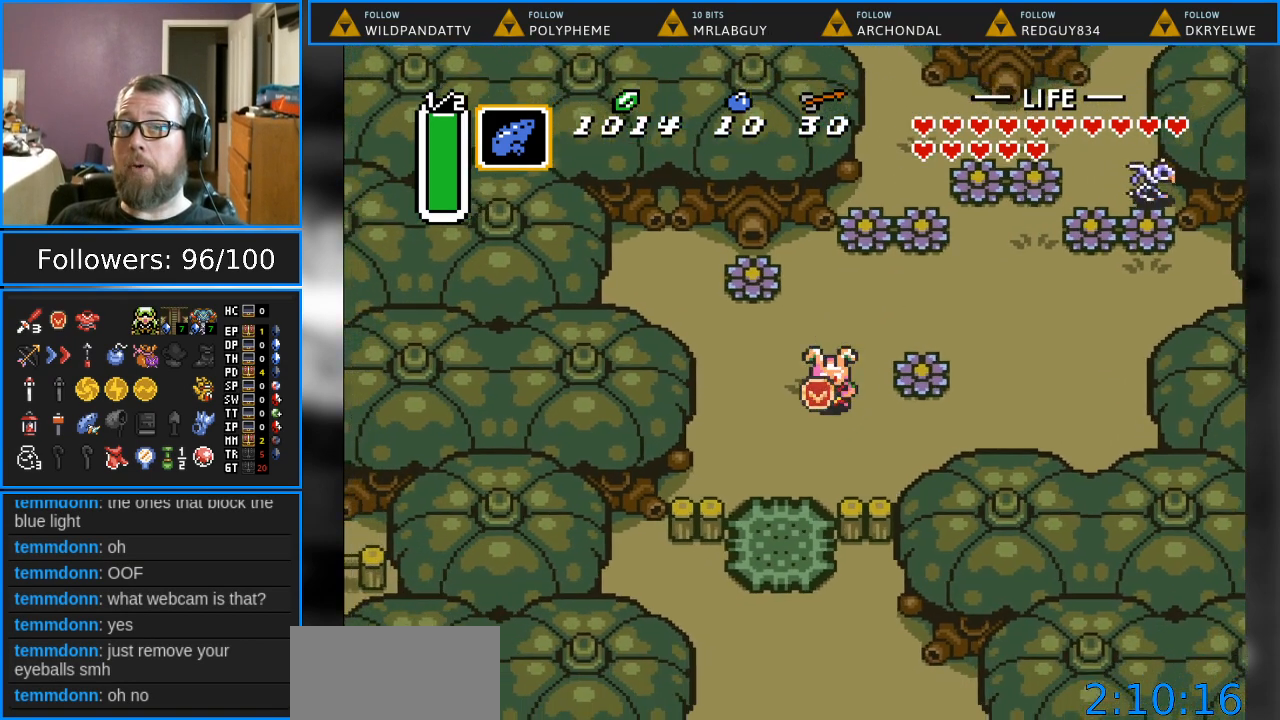
Gameplay with a controller (Nintendo layout); each line is a JSON object with the inputs held at the frame after it. "events" lists button and stick changes between this image and that frame as [ms after this image, input, new state], when the widget could be followed in between. Not read: L1 L3 R1 R3.
{"buttons": ["A", "DPAD_DOWN"], "events": [[283, "DPAD_LEFT", "up"], [483, "A", "down"]]}
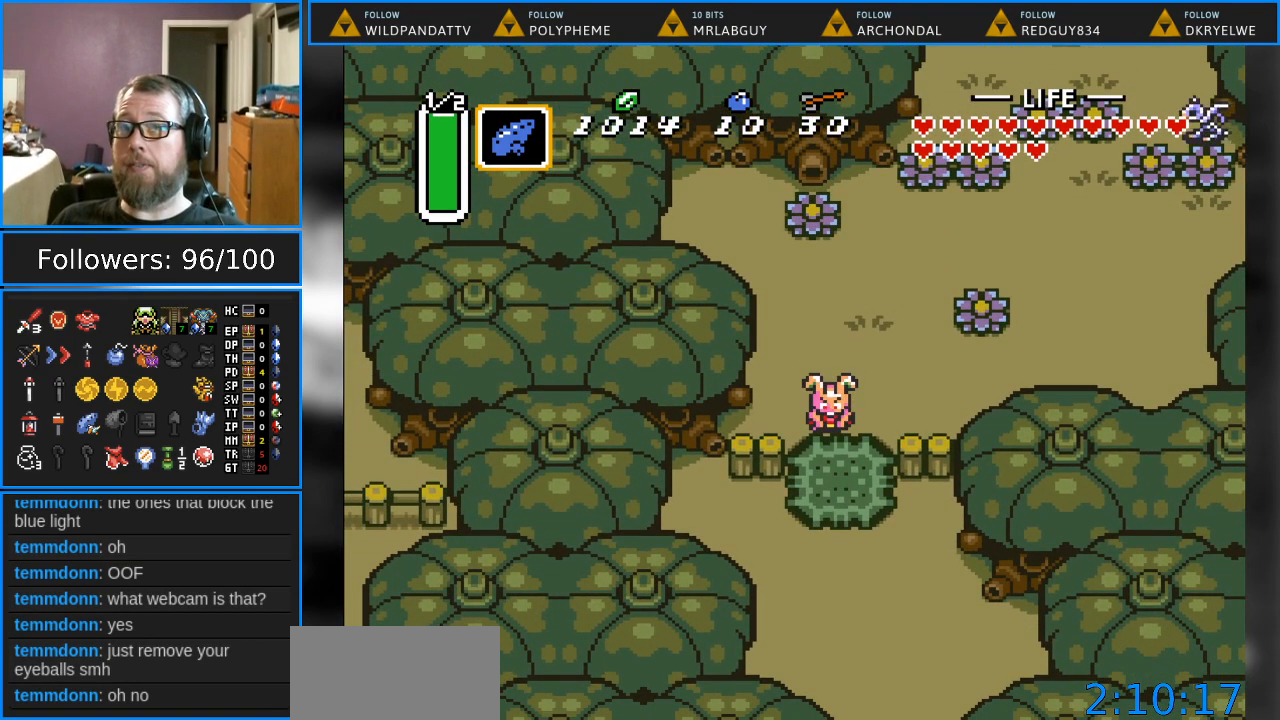
{"buttons": [], "events": [[183, "DPAD_DOWN", "up"], [250, "A", "up"]]}
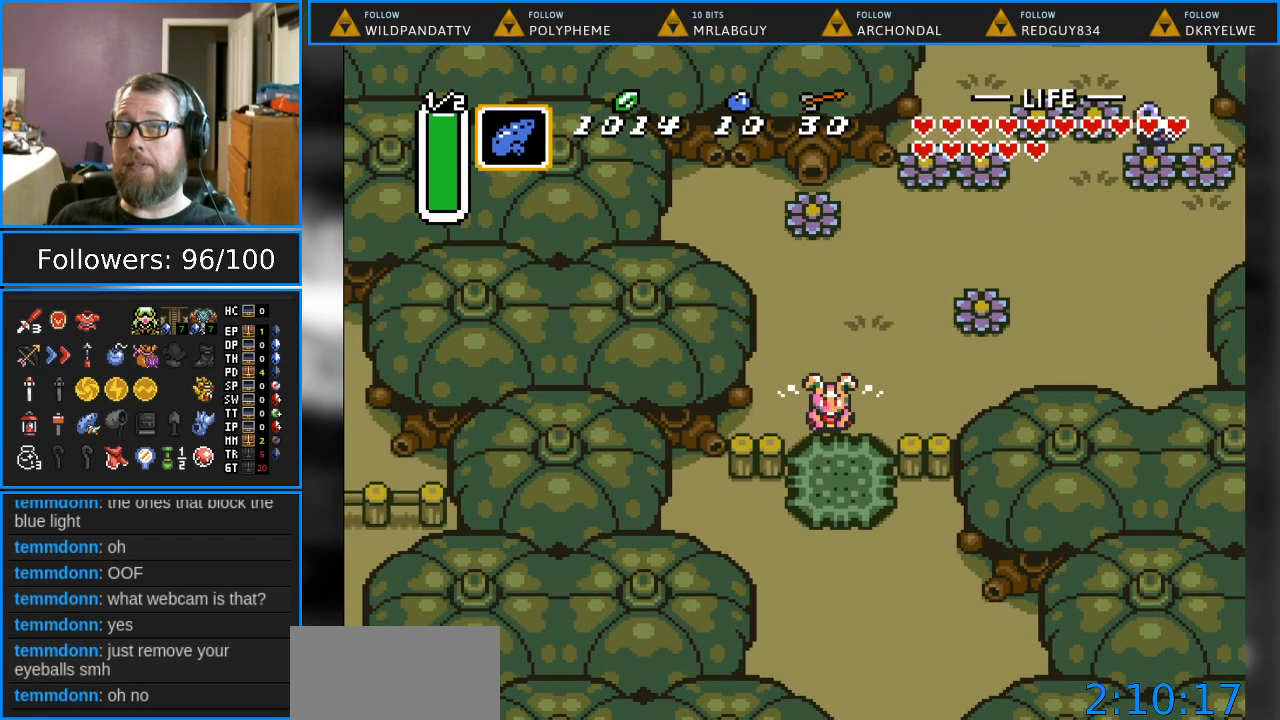
{"buttons": [], "events": []}
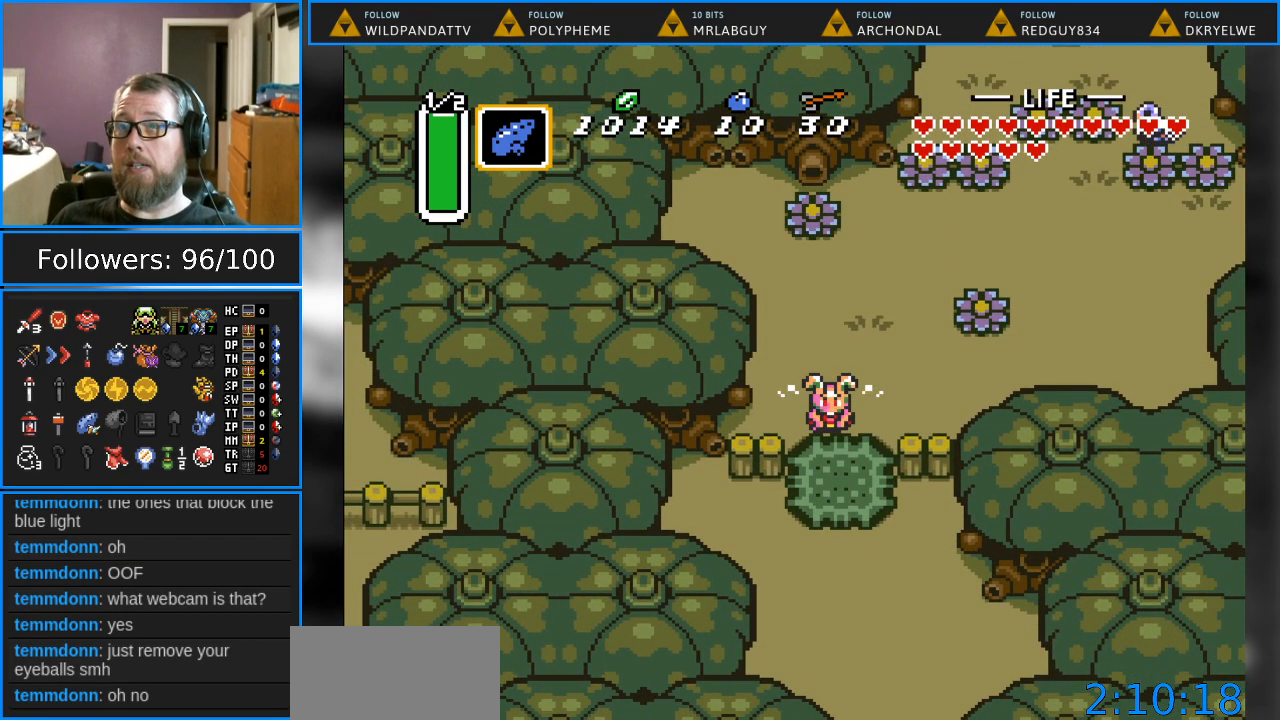
{"buttons": [], "events": []}
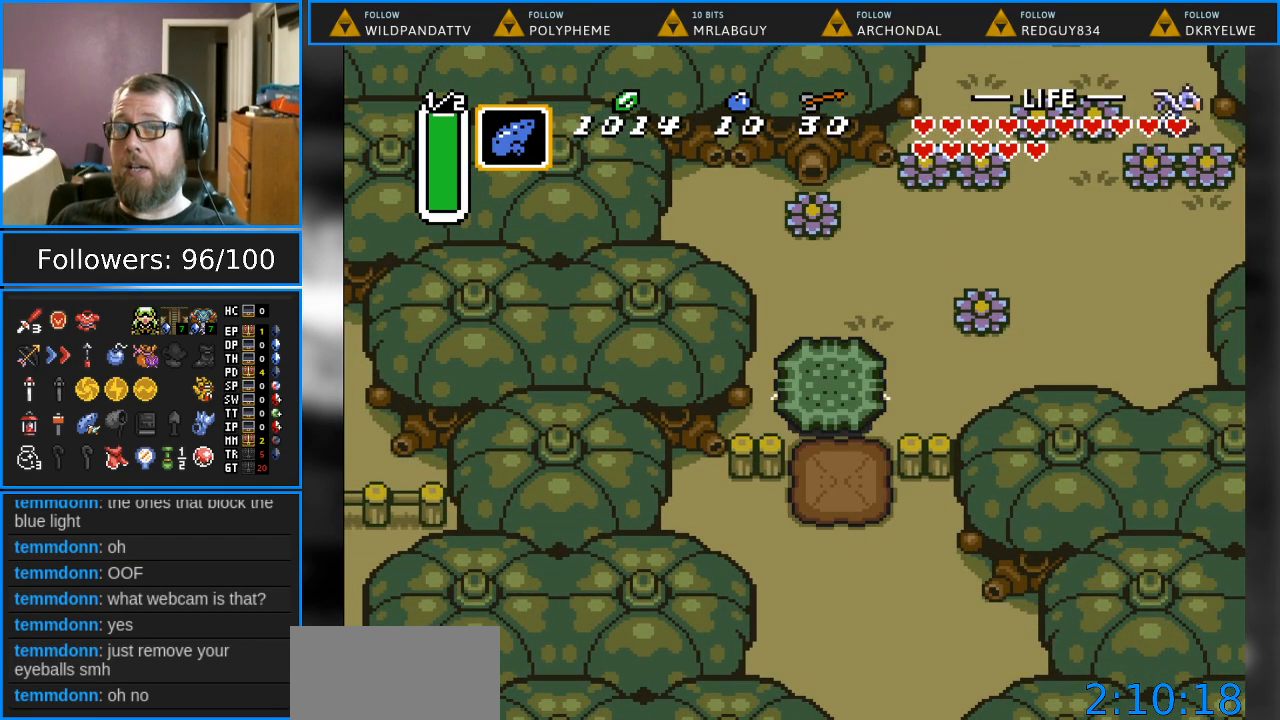
{"buttons": ["DPAD_DOWN"], "events": [[200, "A", "down"], [300, "A", "up"], [500, "DPAD_DOWN", "down"]]}
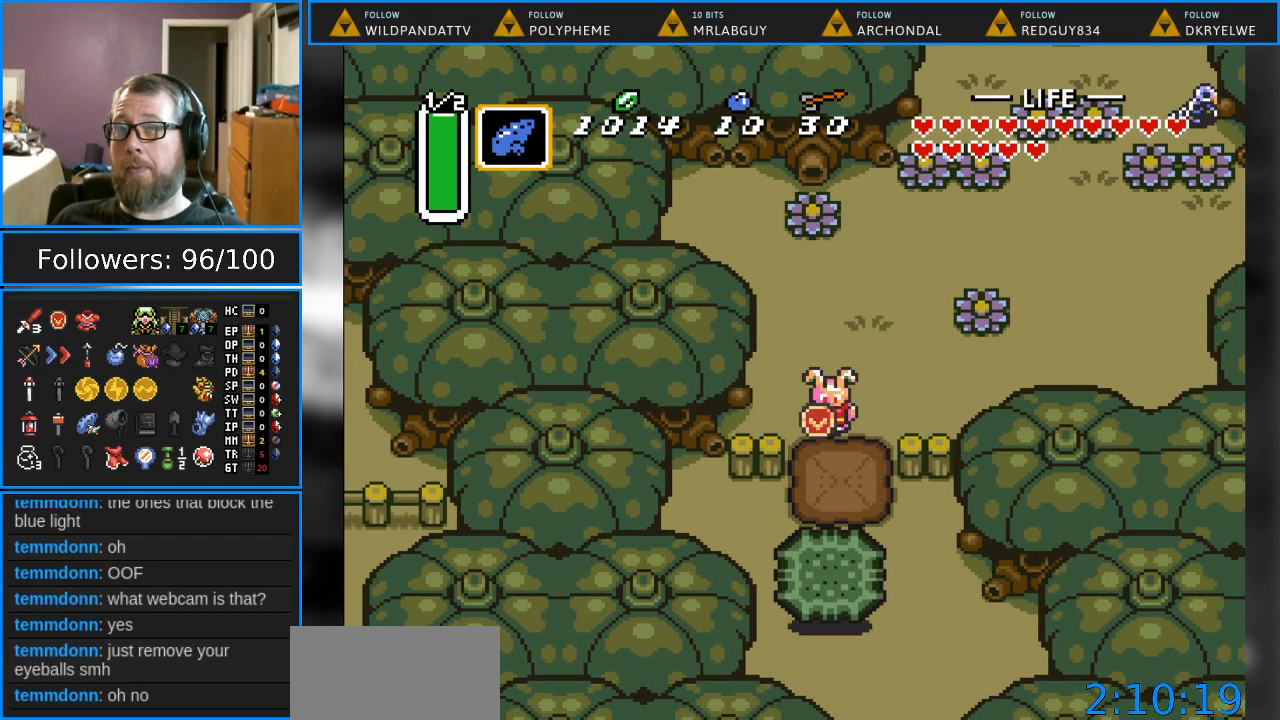
{"buttons": ["DPAD_DOWN"], "events": []}
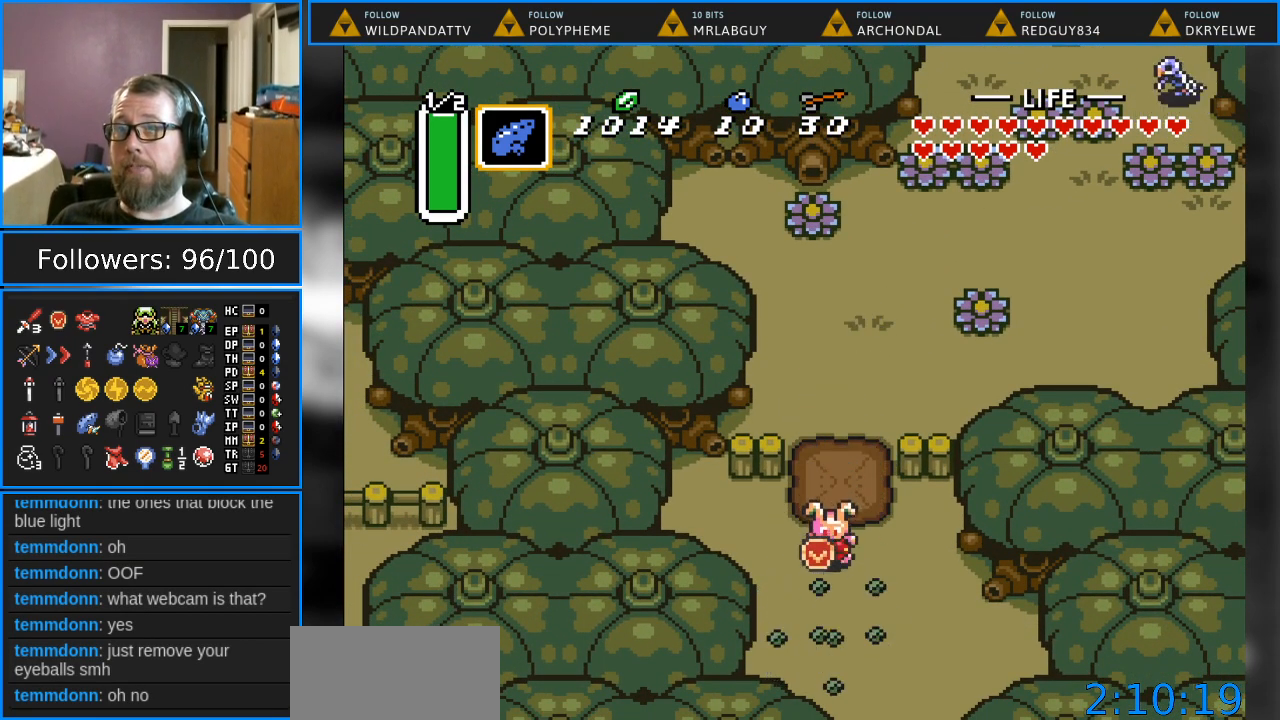
{"buttons": ["DPAD_DOWN"], "events": [[133, "DPAD_RIGHT", "down"], [450, "DPAD_RIGHT", "up"]]}
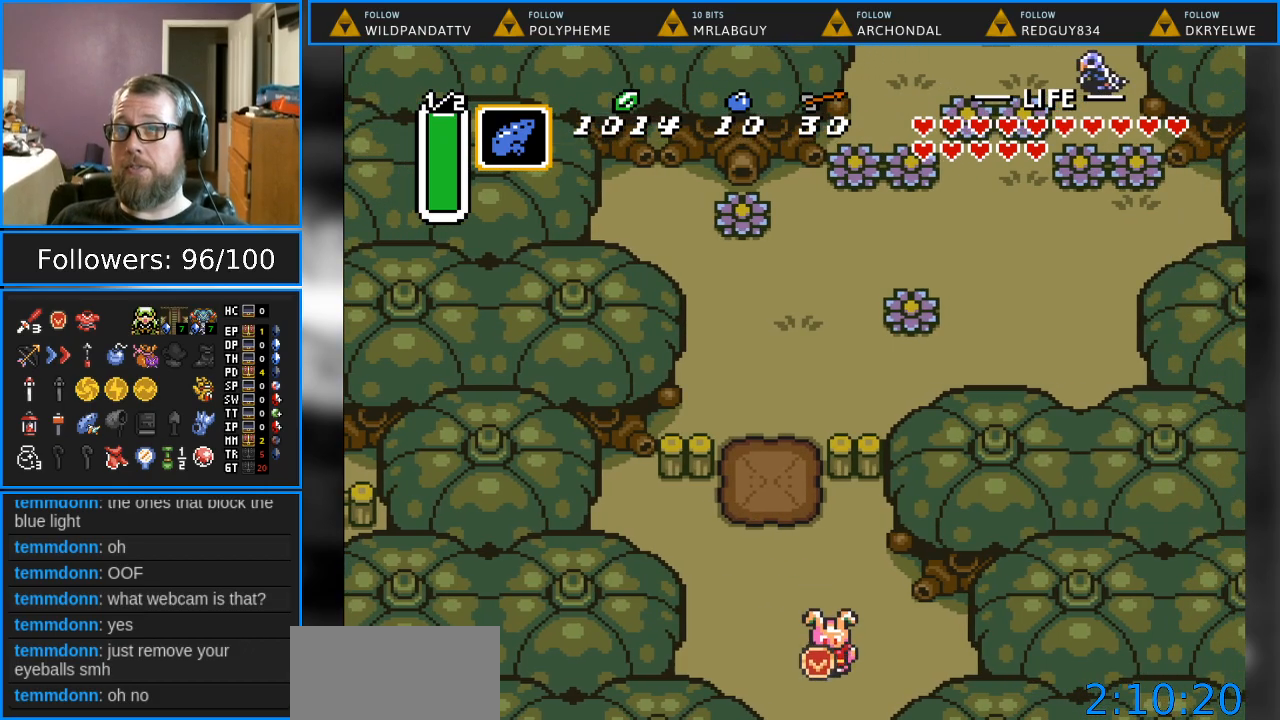
{"buttons": ["DPAD_DOWN"], "events": []}
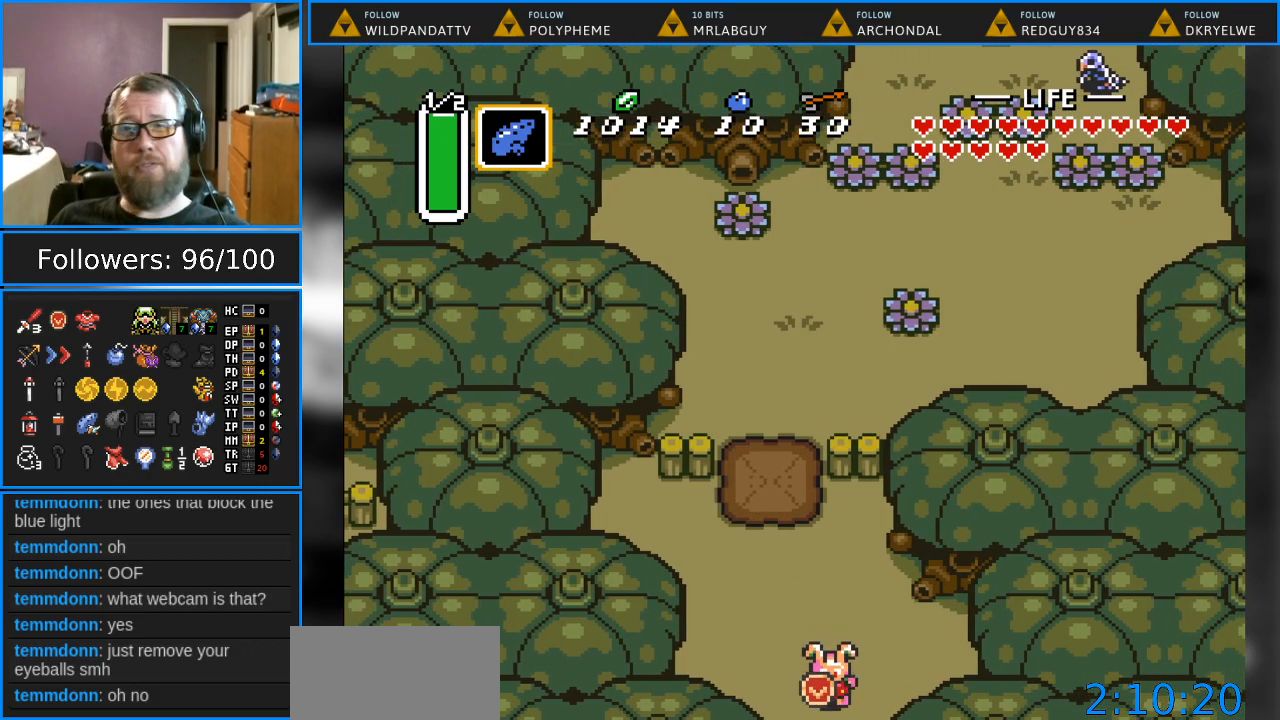
{"buttons": [], "events": [[233, "DPAD_DOWN", "up"]]}
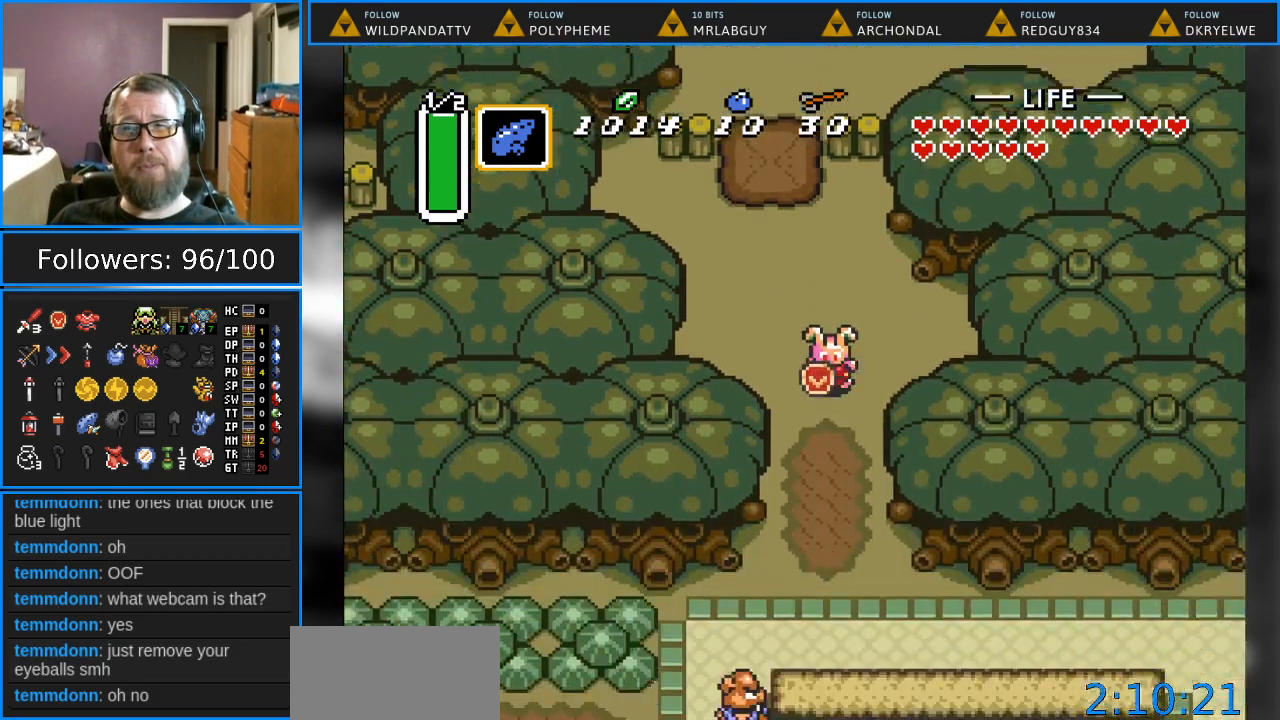
{"buttons": ["DPAD_DOWN"], "events": [[283, "DPAD_DOWN", "down"]]}
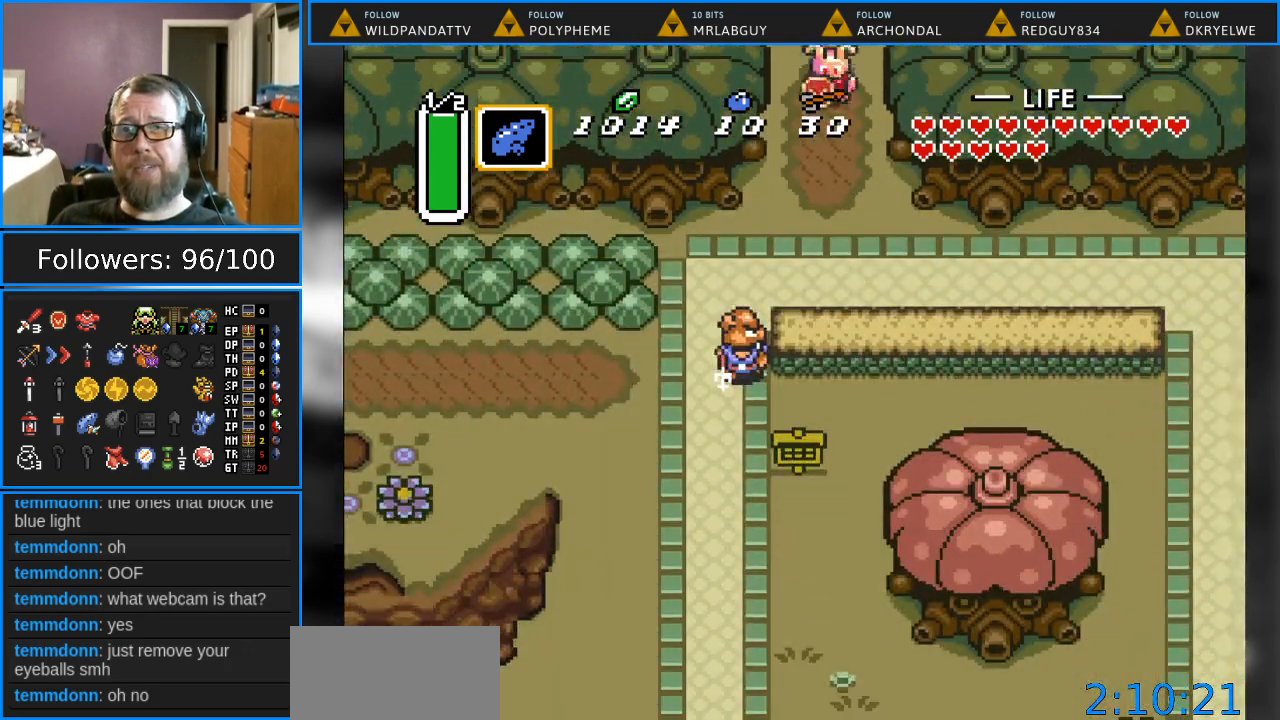
{"buttons": ["DPAD_DOWN", "DPAD_RIGHT"], "events": [[250, "DPAD_RIGHT", "down"]]}
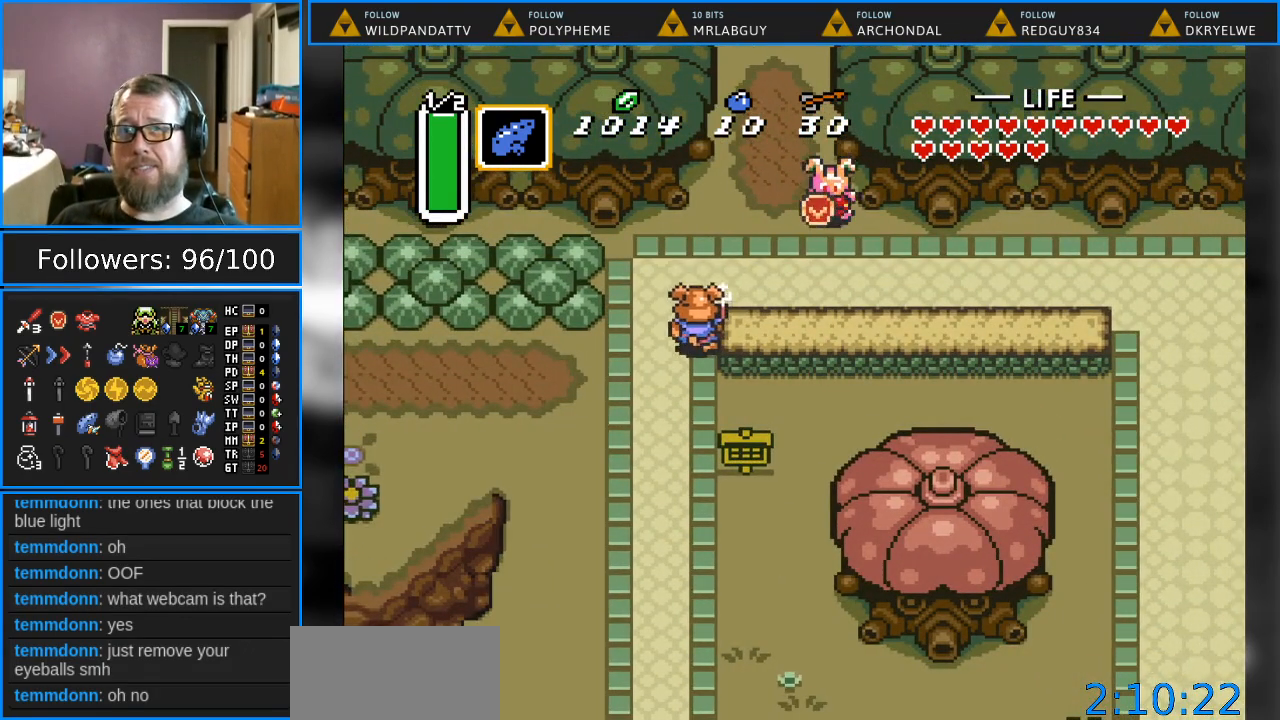
{"buttons": ["DPAD_DOWN", "DPAD_RIGHT"], "events": []}
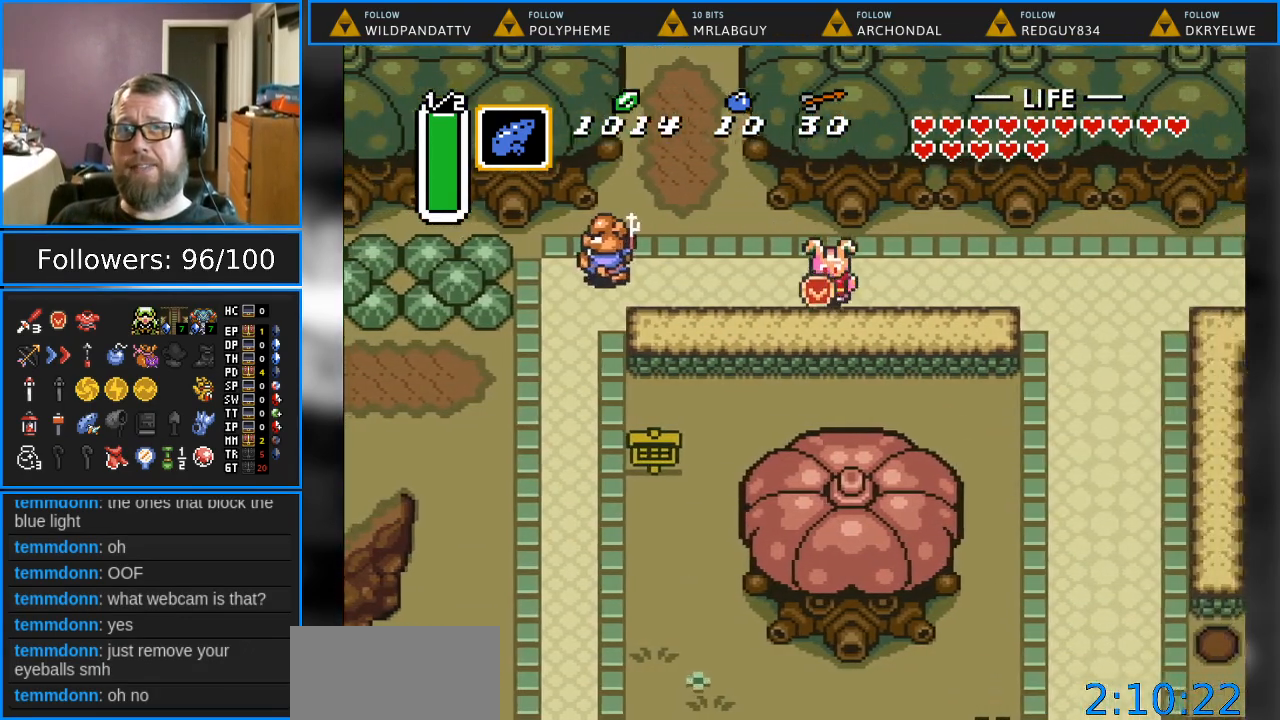
{"buttons": ["DPAD_RIGHT"], "events": [[33, "DPAD_DOWN", "up"]]}
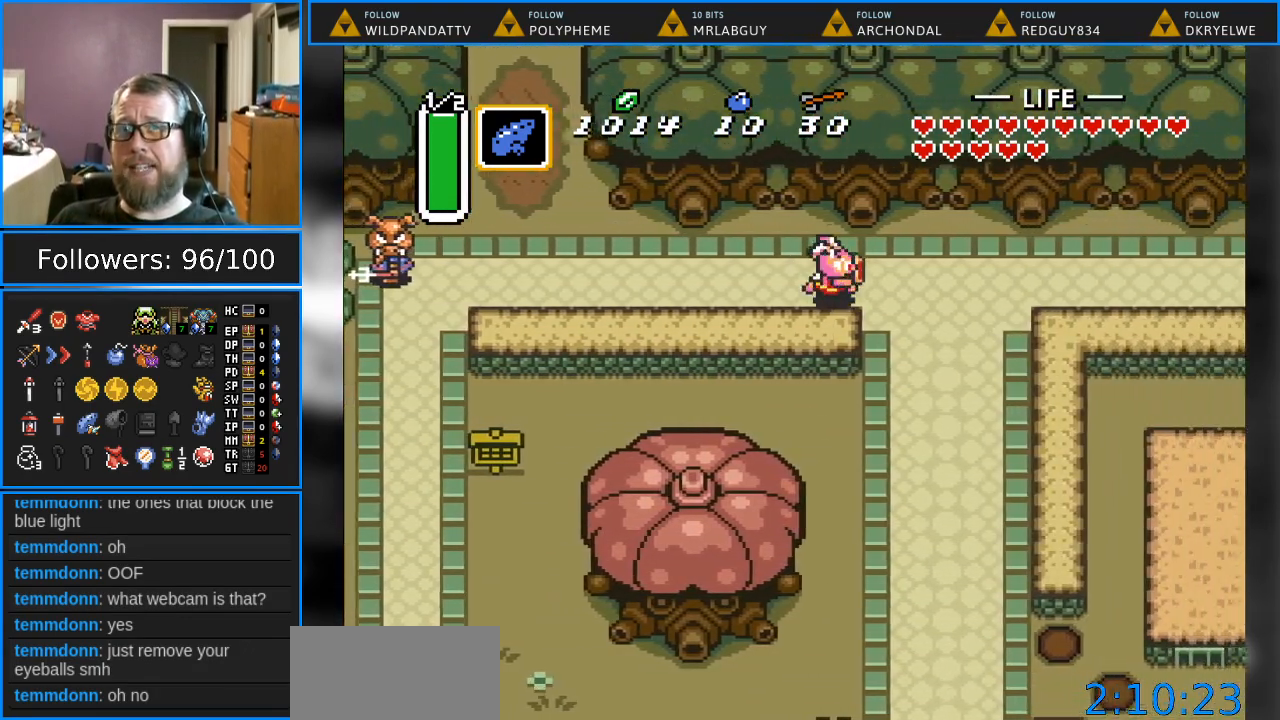
{"buttons": ["DPAD_DOWN"], "events": [[233, "DPAD_DOWN", "down"], [417, "DPAD_RIGHT", "up"]]}
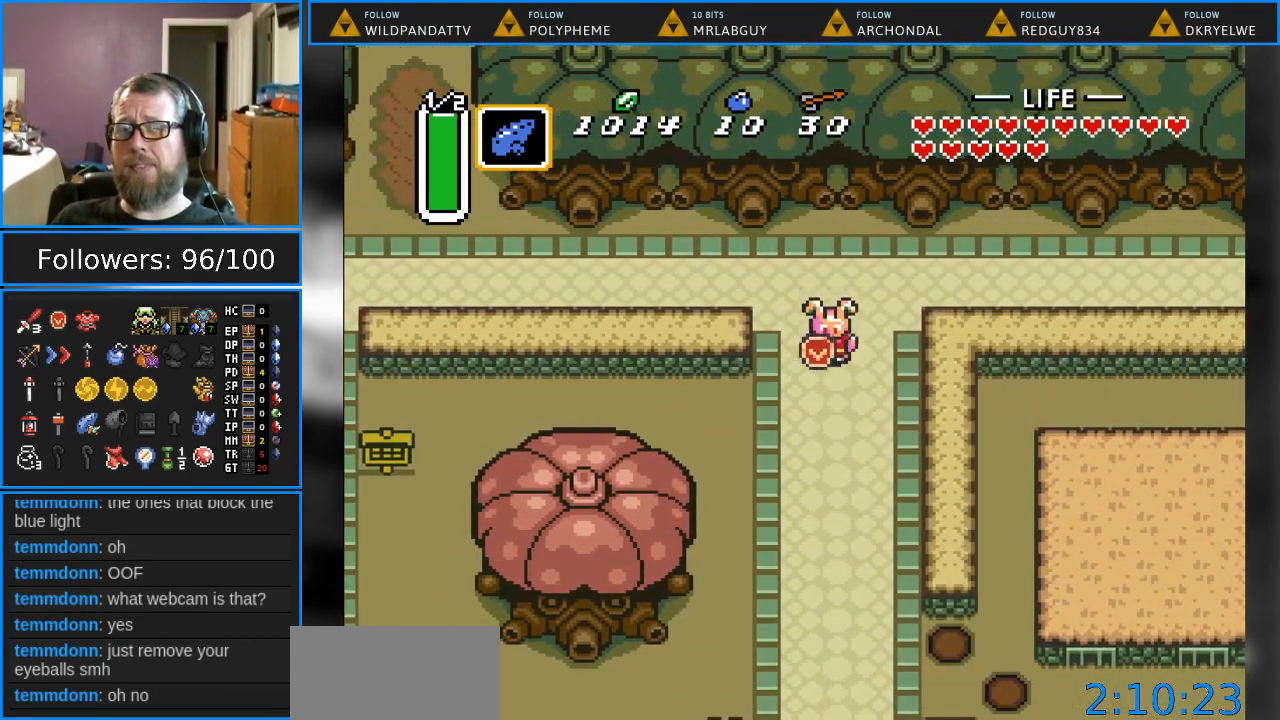
{"buttons": ["DPAD_DOWN"], "events": []}
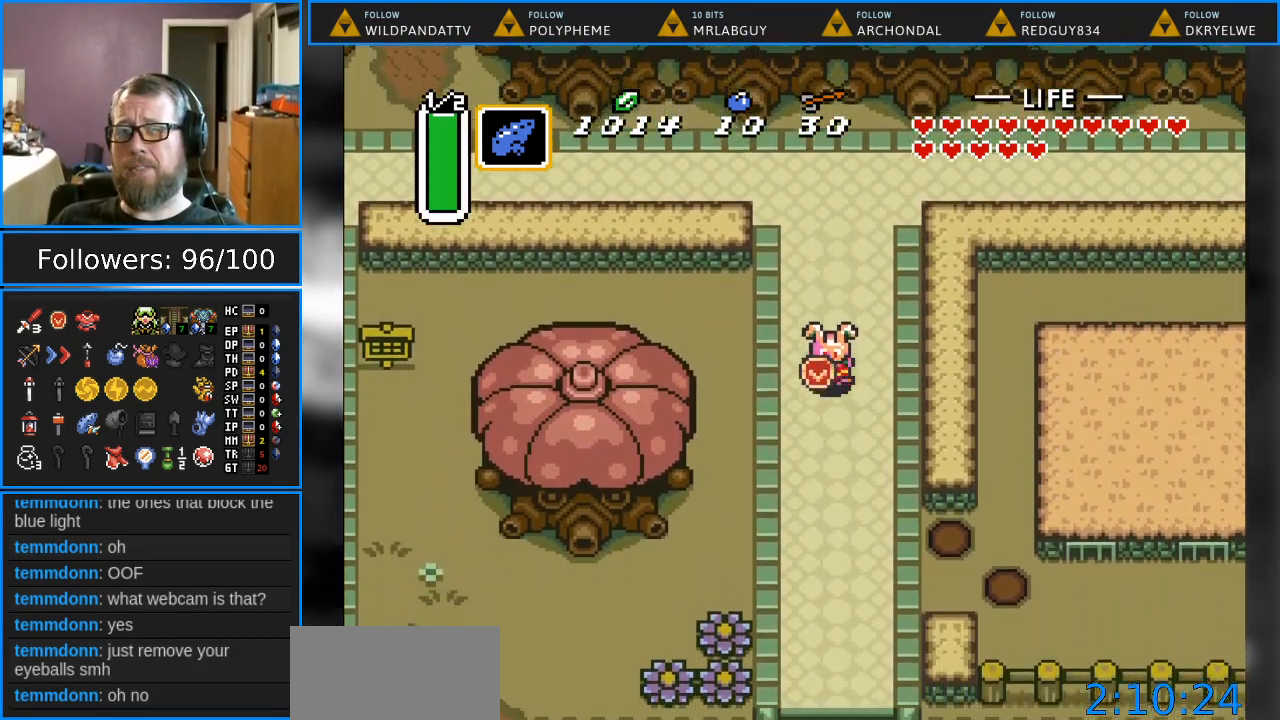
{"buttons": ["DPAD_DOWN"], "events": [[217, "DPAD_RIGHT", "down"], [467, "DPAD_RIGHT", "up"]]}
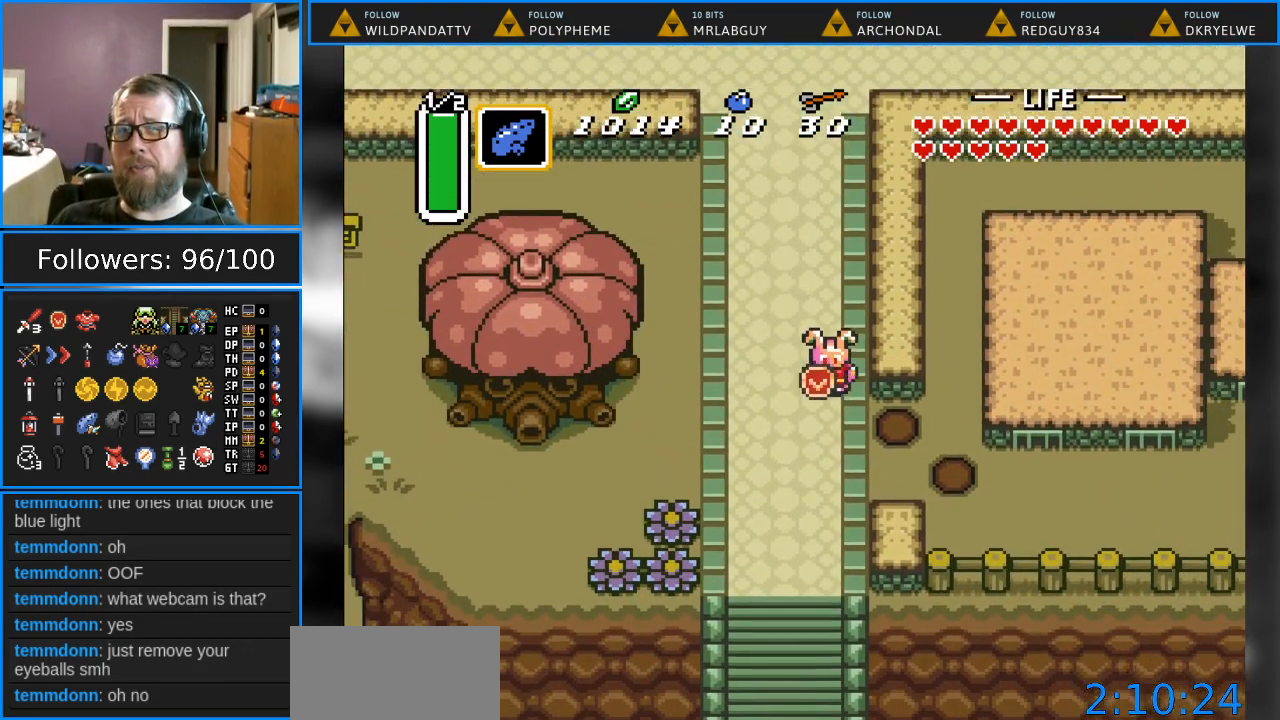
{"buttons": ["DPAD_DOWN"], "events": [[250, "DPAD_LEFT", "down"], [367, "DPAD_LEFT", "up"]]}
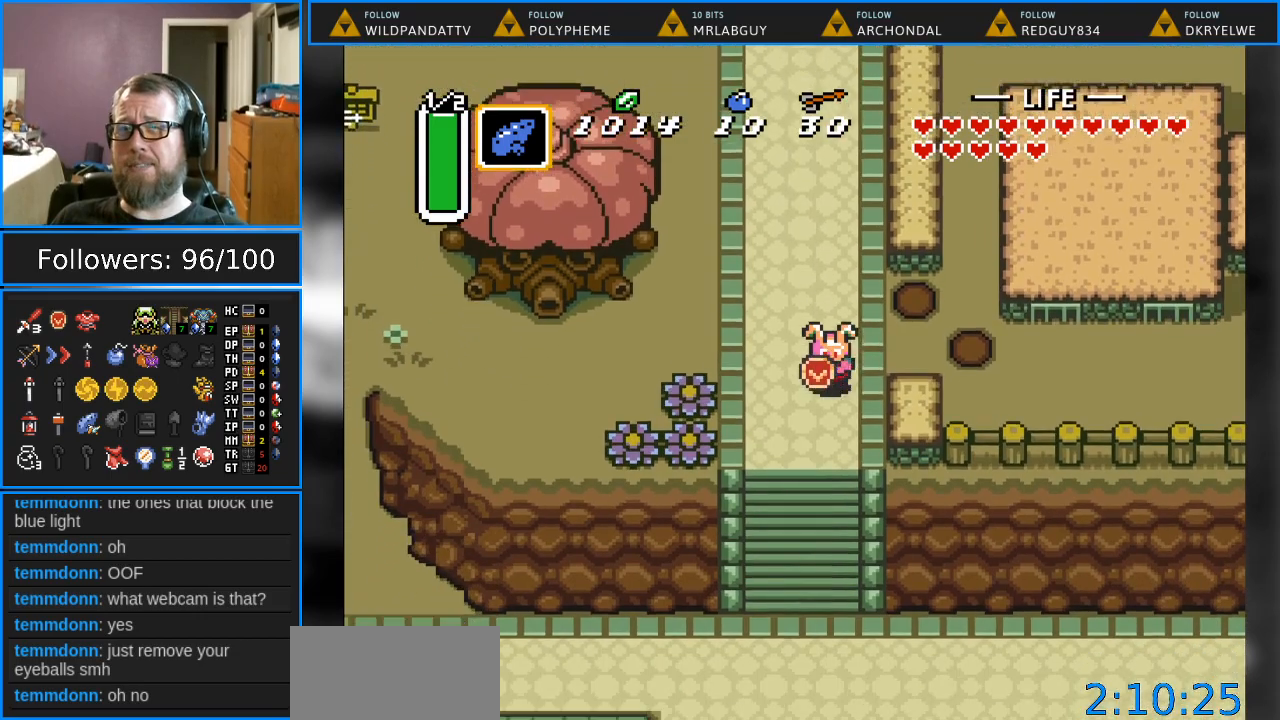
{"buttons": ["DPAD_DOWN"], "events": []}
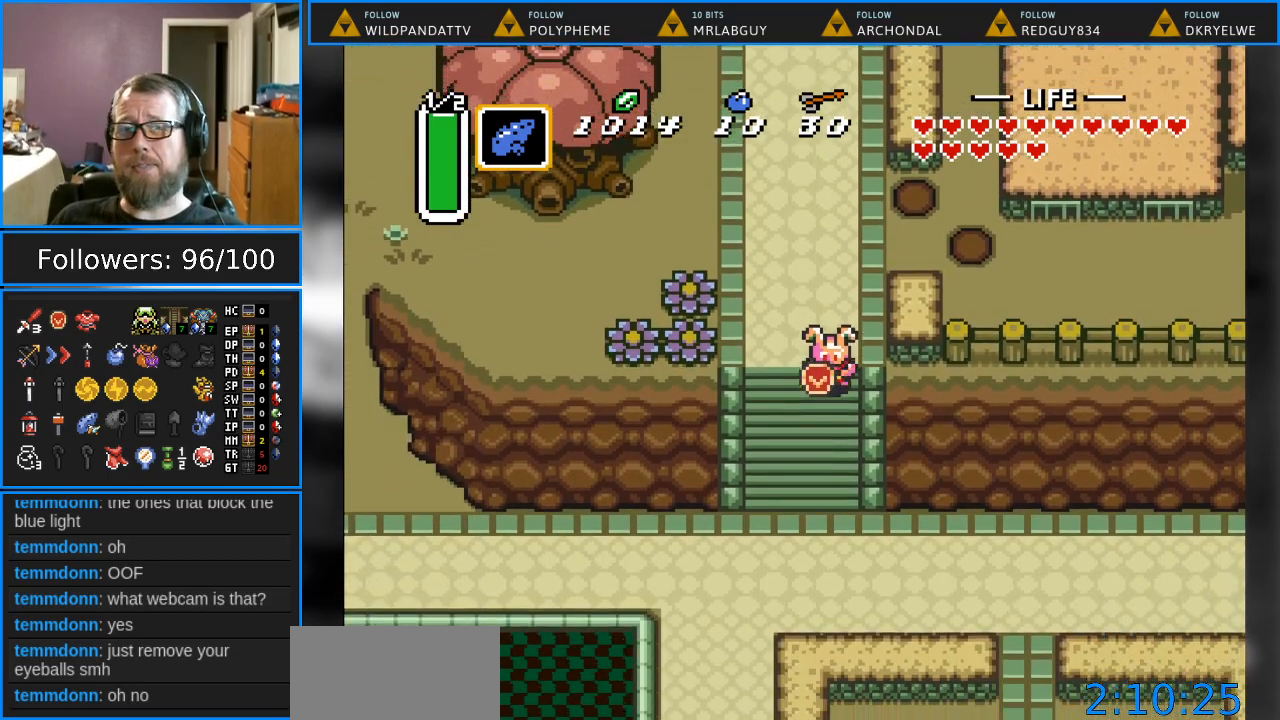
{"buttons": ["DPAD_DOWN"], "events": []}
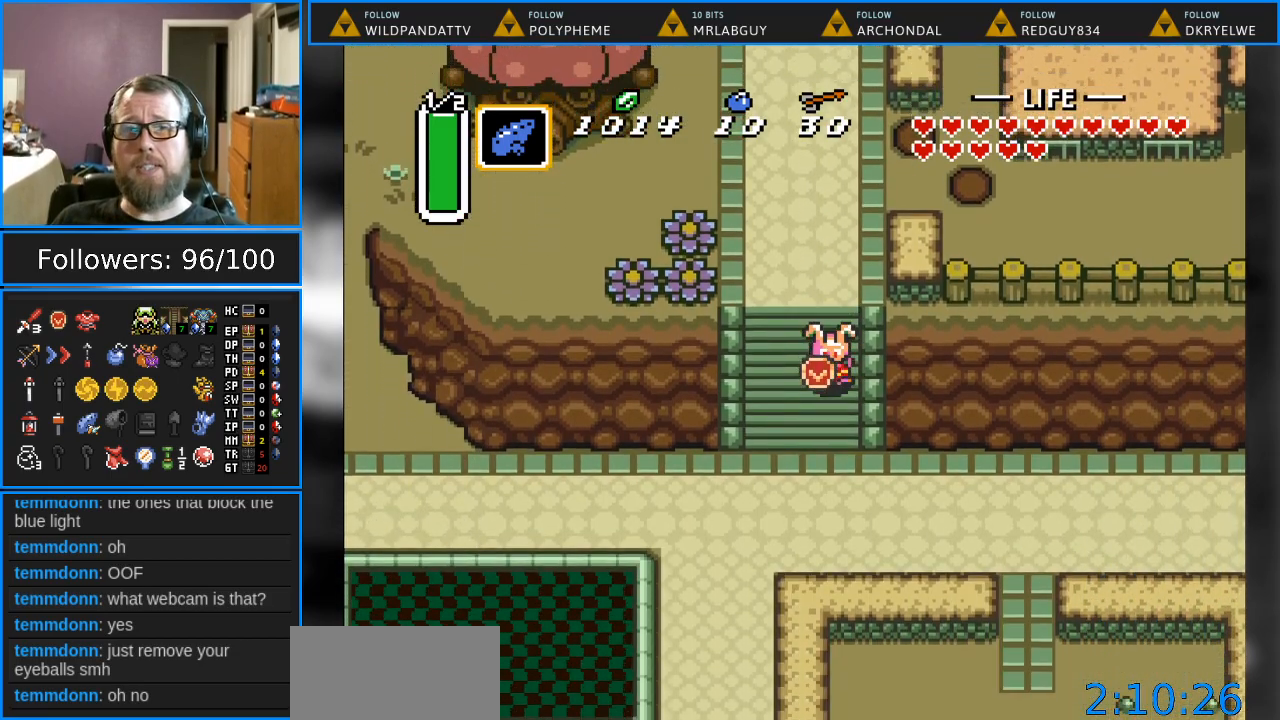
{"buttons": ["DPAD_DOWN"], "events": []}
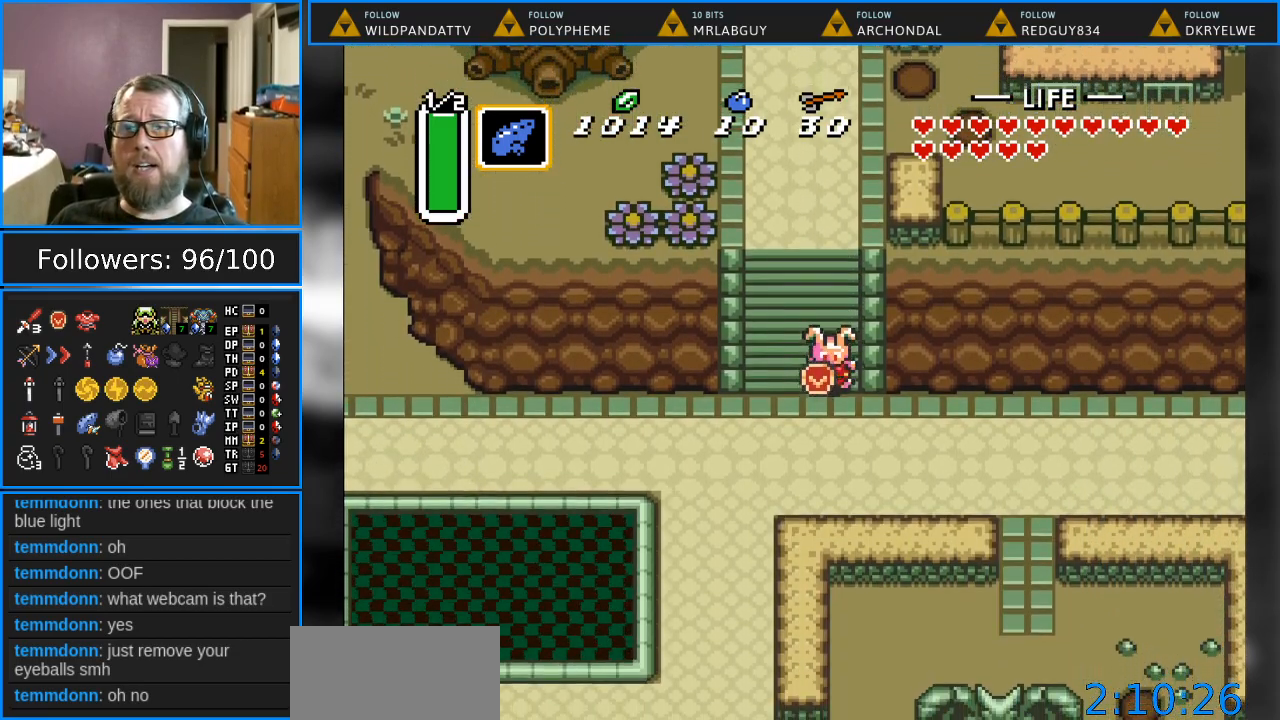
{"buttons": ["DPAD_RIGHT"], "events": [[150, "DPAD_RIGHT", "down"], [483, "DPAD_DOWN", "up"]]}
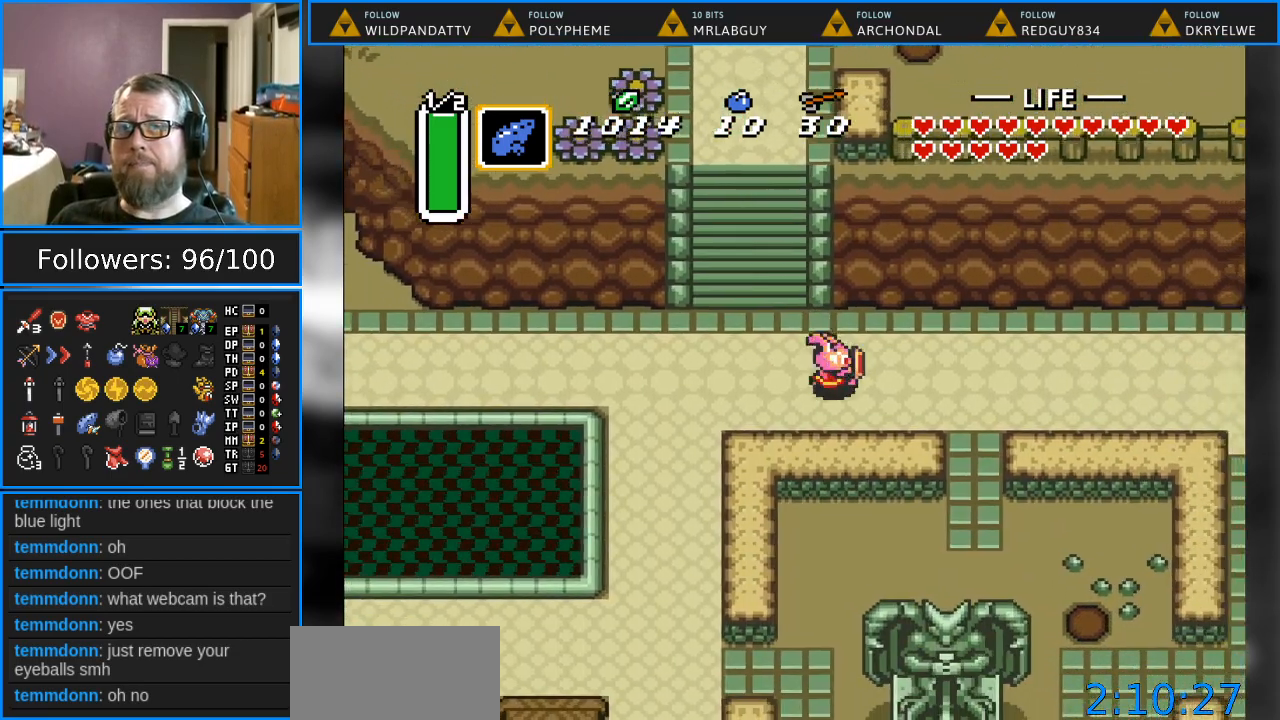
{"buttons": ["DPAD_RIGHT"], "events": []}
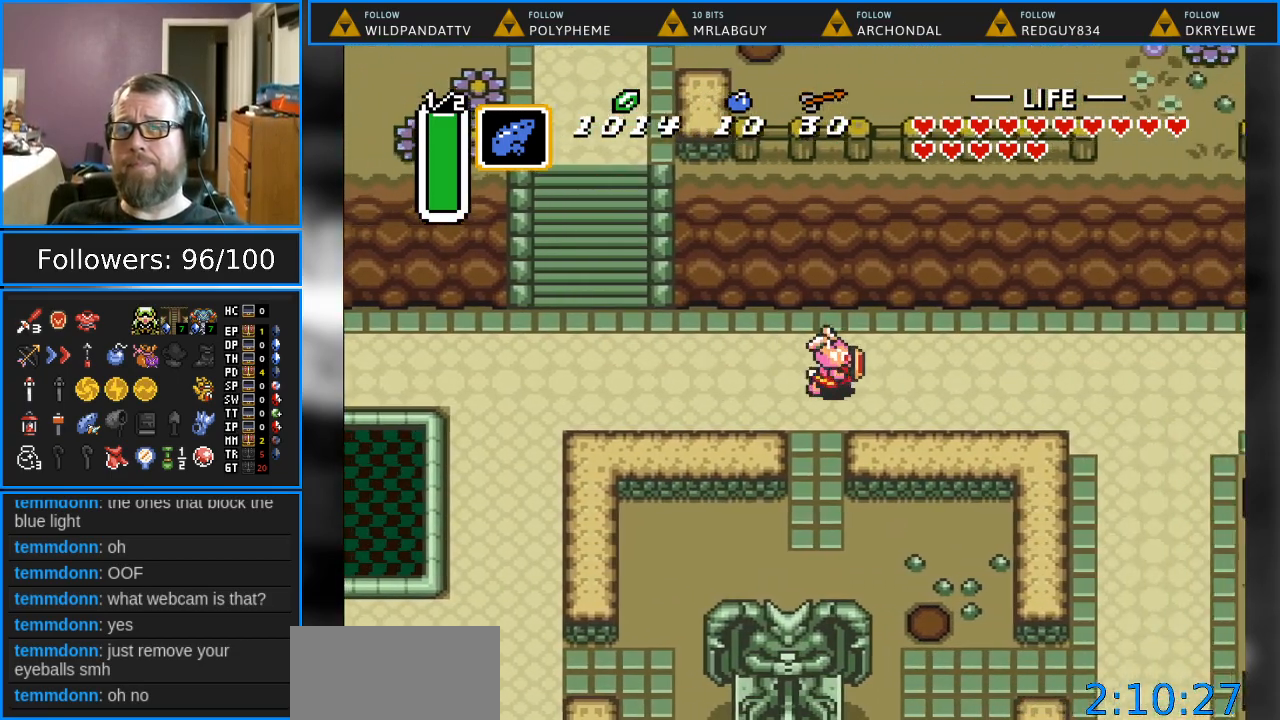
{"buttons": ["DPAD_RIGHT"], "events": []}
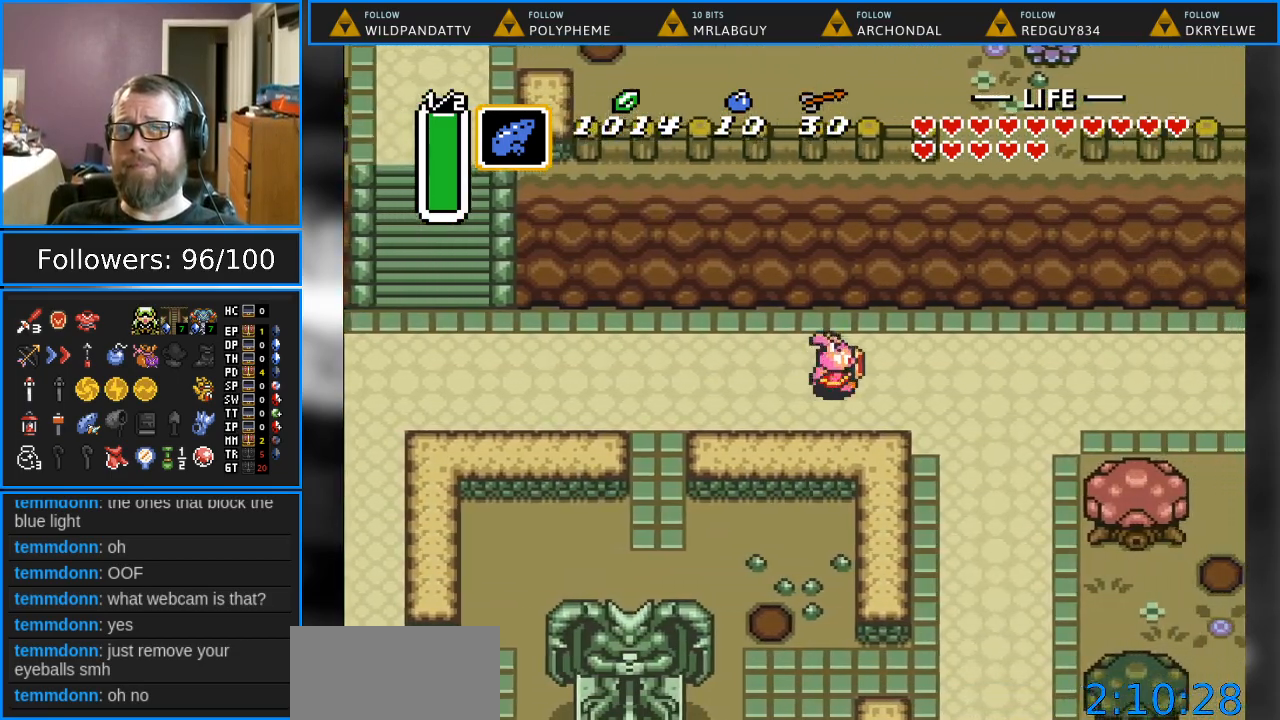
{"buttons": ["DPAD_DOWN", "DPAD_RIGHT"], "events": [[500, "DPAD_DOWN", "down"]]}
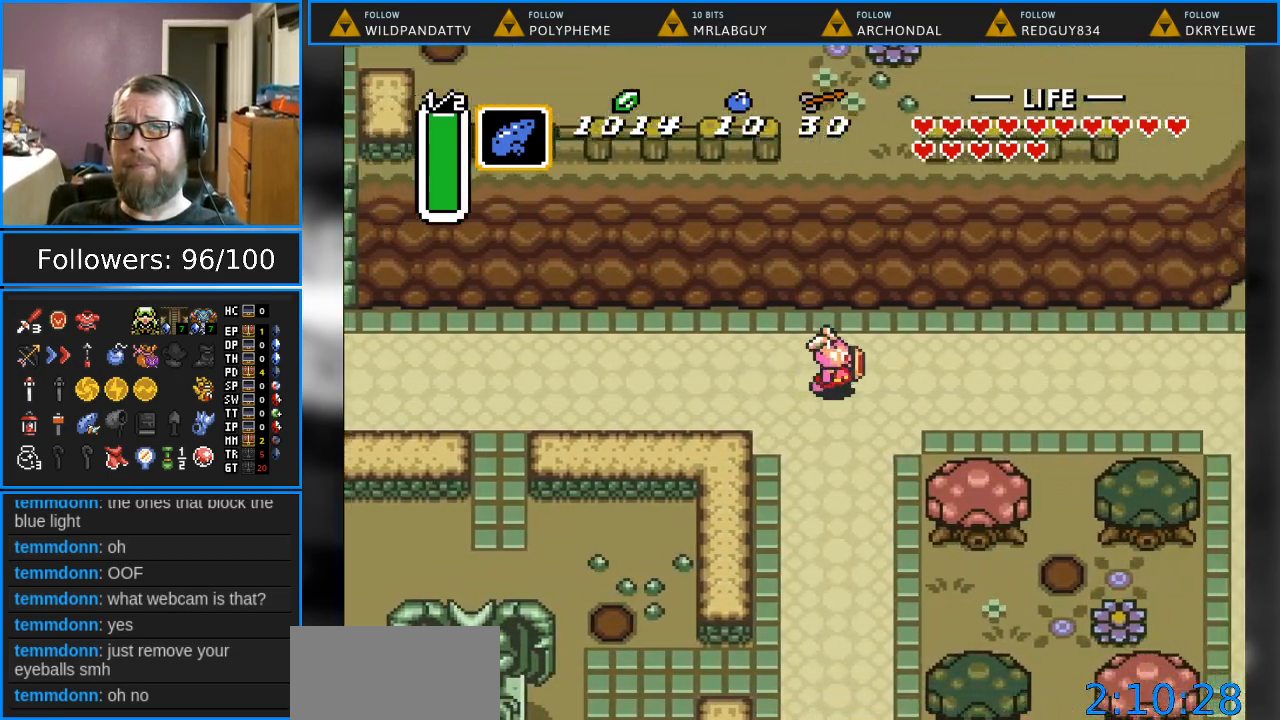
{"buttons": ["DPAD_RIGHT"], "events": [[117, "DPAD_DOWN", "up"]]}
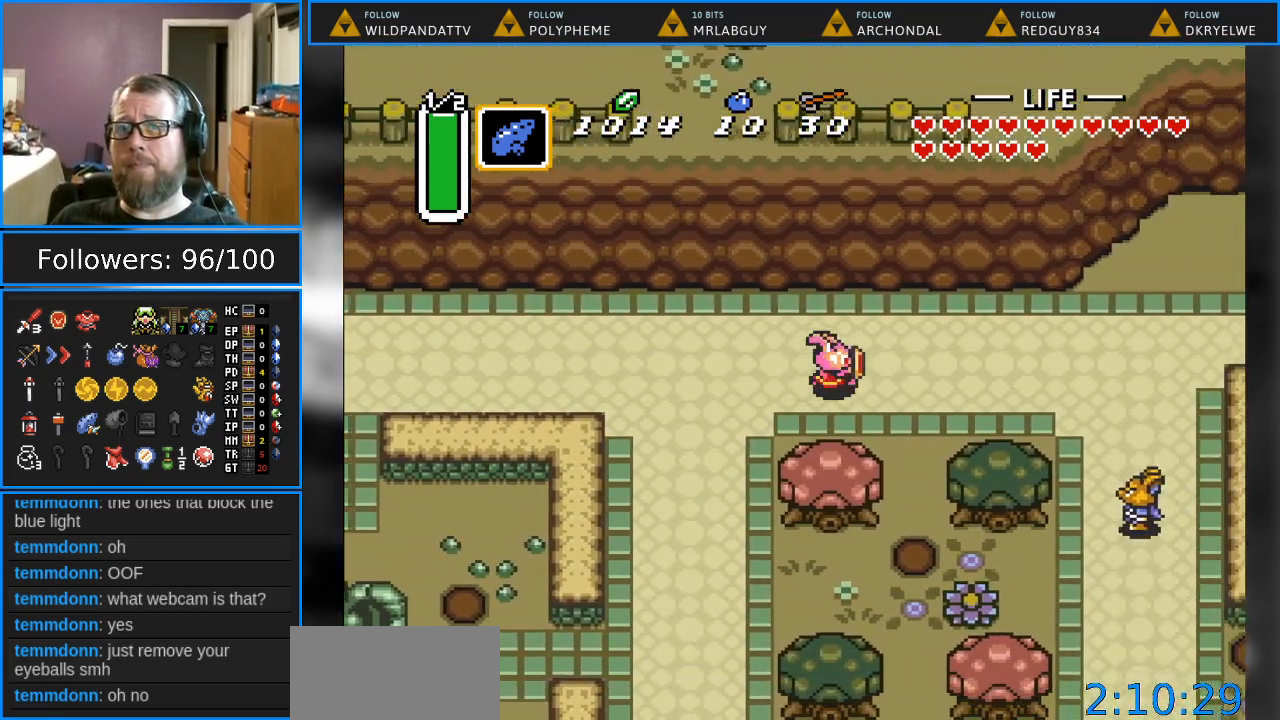
{"buttons": [], "events": [[133, "START", "down"], [183, "DPAD_RIGHT", "up"], [267, "START", "up"]]}
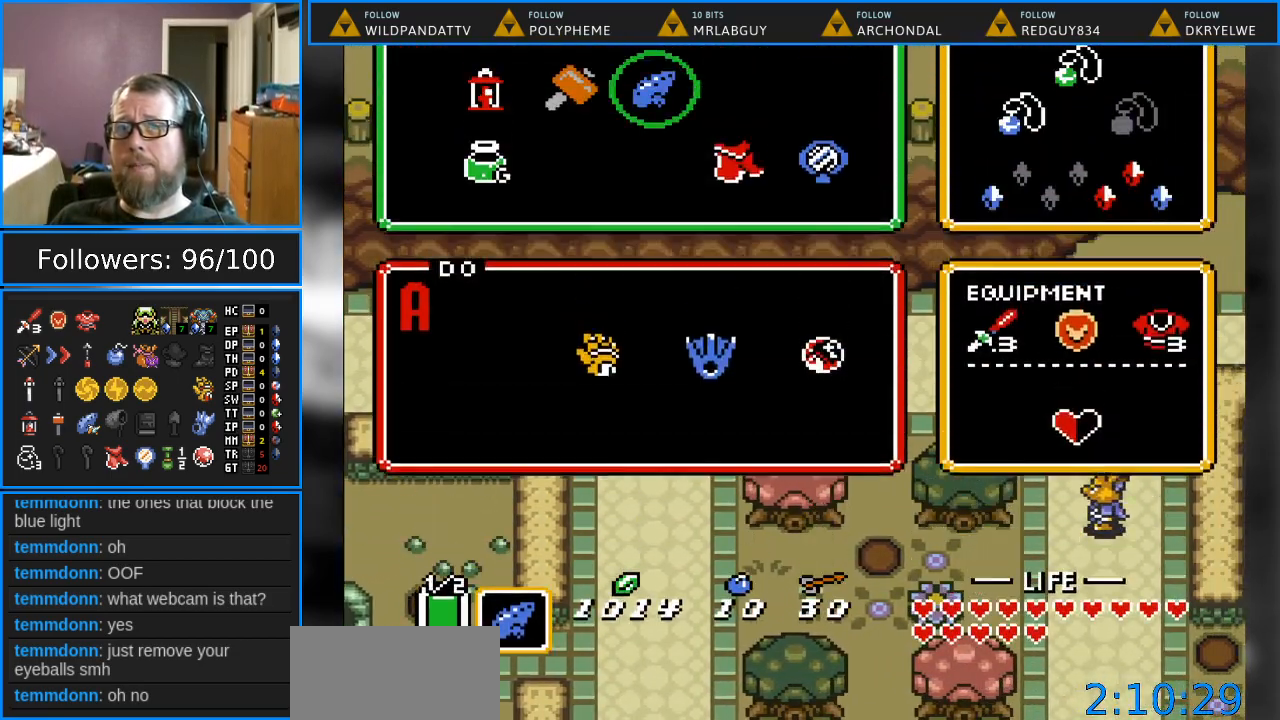
{"buttons": [], "events": [[383, "DPAD_LEFT", "down"], [500, "DPAD_LEFT", "up"]]}
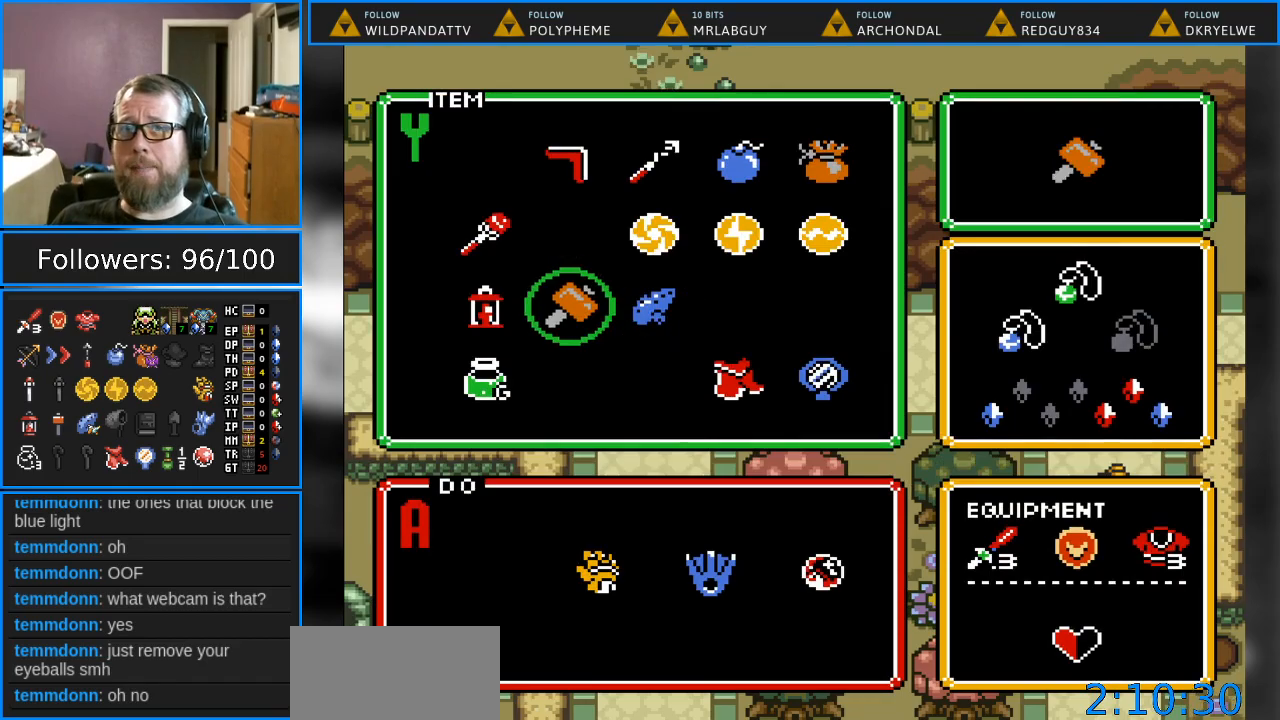
{"buttons": ["DPAD_RIGHT"], "events": [[17, "START", "down"], [150, "START", "up"], [267, "DPAD_RIGHT", "down"]]}
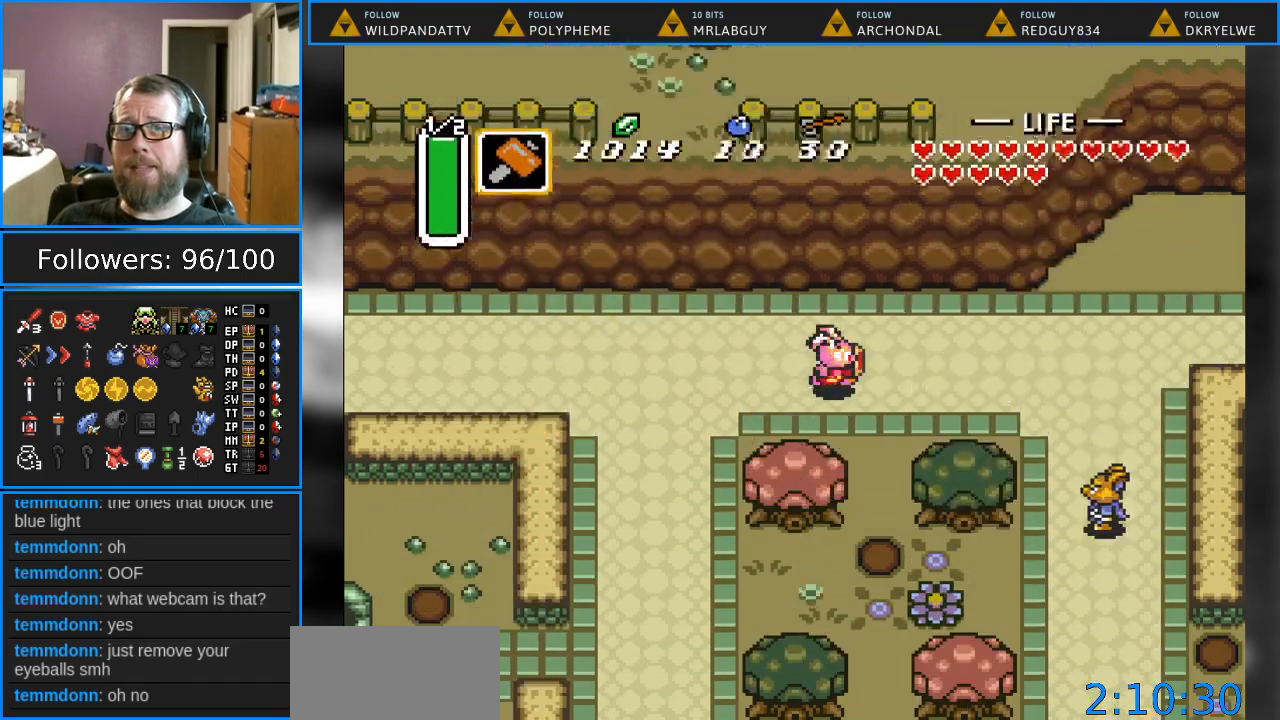
{"buttons": ["DPAD_RIGHT"], "events": []}
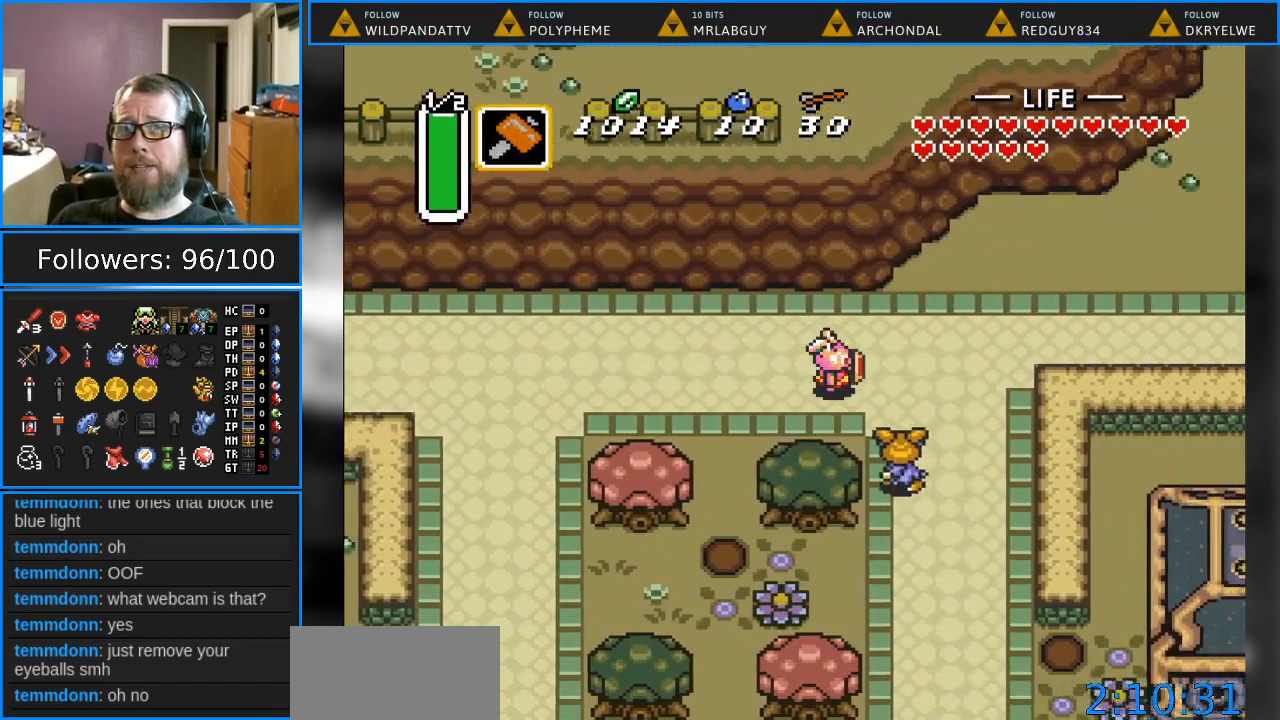
{"buttons": ["DPAD_RIGHT"], "events": [[167, "DPAD_UP", "down"], [433, "DPAD_UP", "up"]]}